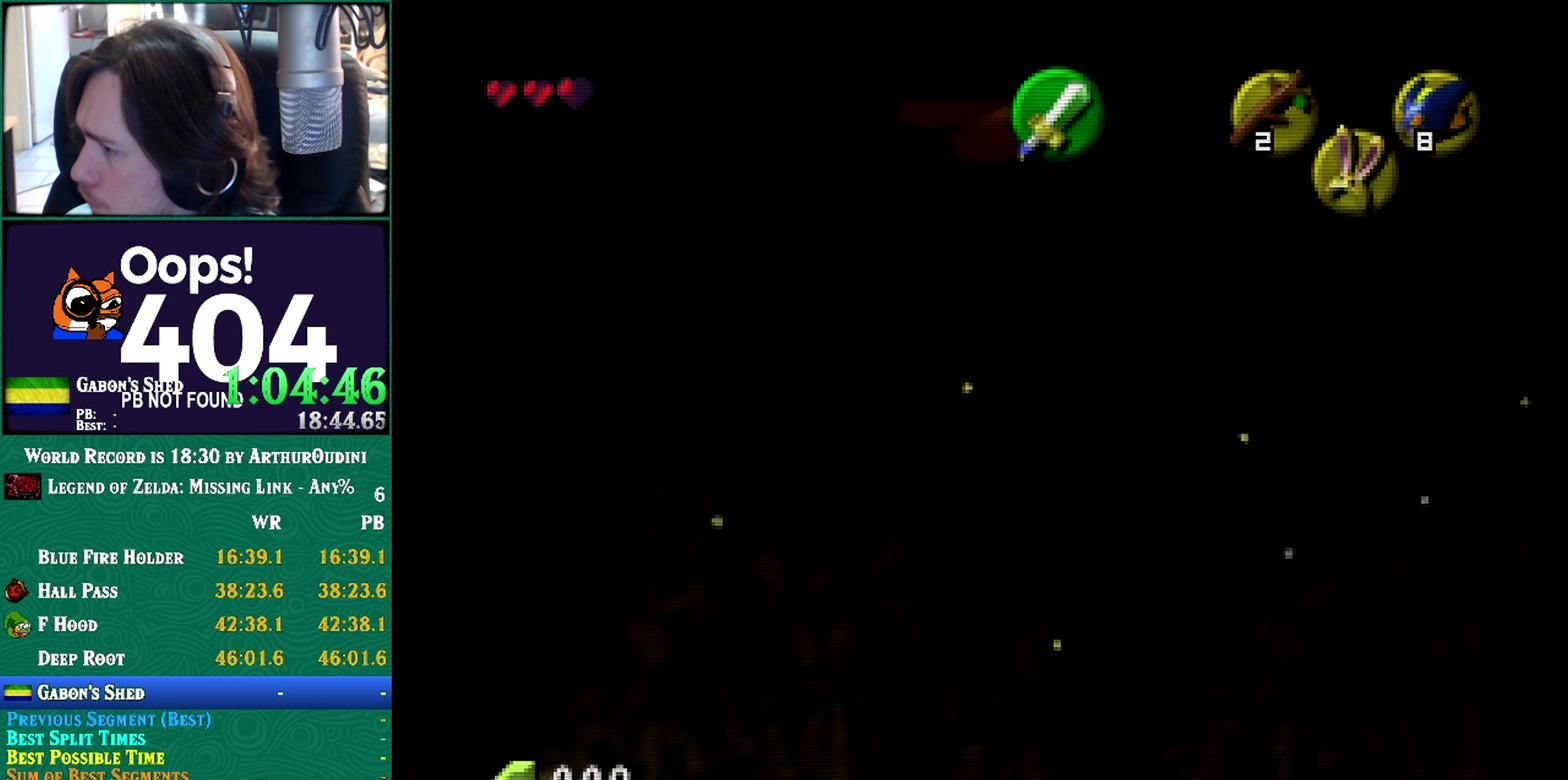
Gameplay with a controller (Nintendo layout); each line is a JSON object with the inputs held at the frame after it. "events" lists button and stick changes between this image and that frame as [ms after this image, input, new state], when the widget could be followed in between. Not read: L1 L3 R1 R3.
{"buttons": ["A", "C_RIGHT"], "left_stick": "center", "events": [[216, "A", "down"], [216, "C_DOWN", "down"], [216, "C_RIGHT", "down"], [216, "C_UP", "down"], [216, "START", "down"], [216, "left_stick", "center"], [283, "A", "up"], [283, "C_DOWN", "up"], [283, "C_RIGHT", "up"], [283, "C_UP", "up"], [283, "START", "up"], [283, "left_stick", "up-left"], [467, "A", "down"], [467, "C_RIGHT", "down"], [467, "left_stick", "center"]]}
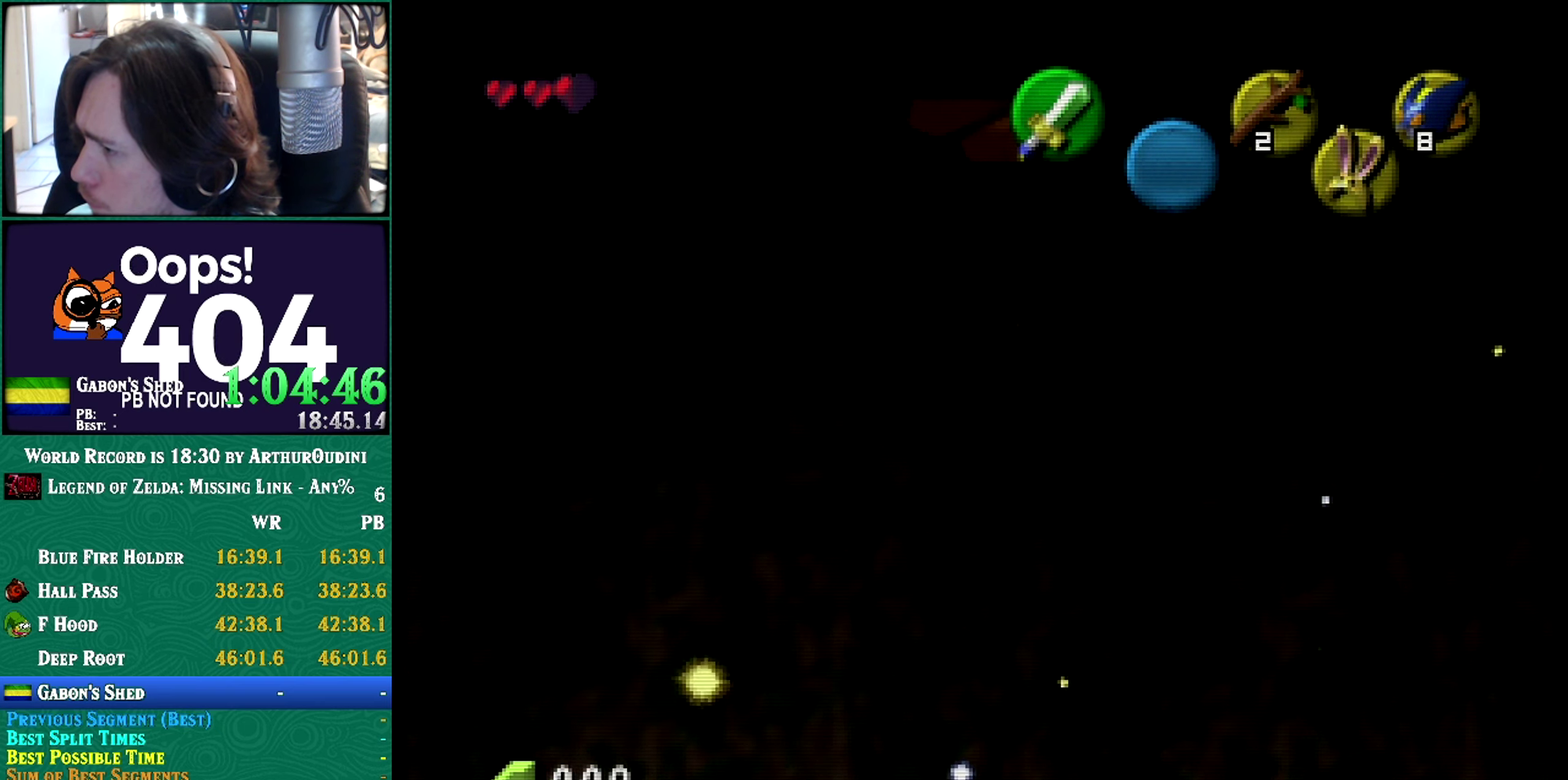
{"buttons": [], "left_stick": "up-left", "events": [[67, "A", "up"], [67, "C_RIGHT", "up"], [67, "left_stick", "up-left"], [217, "START", "down"], [400, "START", "up"]]}
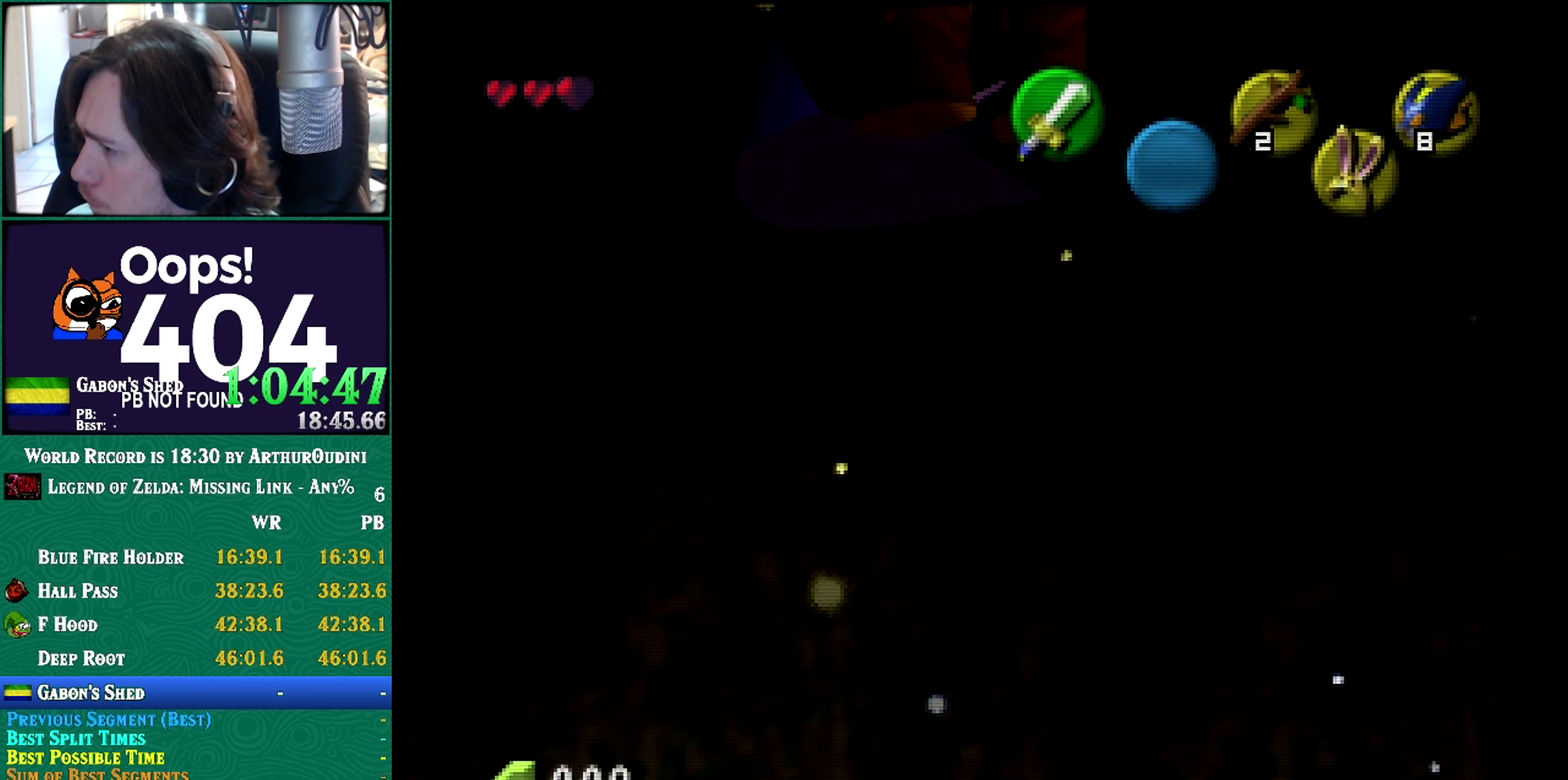
{"buttons": [], "left_stick": "up-left", "events": [[283, "A", "down"], [283, "C_DOWN", "down"], [283, "C_RIGHT", "down"], [283, "C_UP", "down"], [283, "START", "down"], [283, "left_stick", "center"], [350, "A", "up"], [350, "C_DOWN", "up"], [350, "C_RIGHT", "up"], [350, "C_UP", "up"], [350, "START", "up"], [350, "left_stick", "up-left"]]}
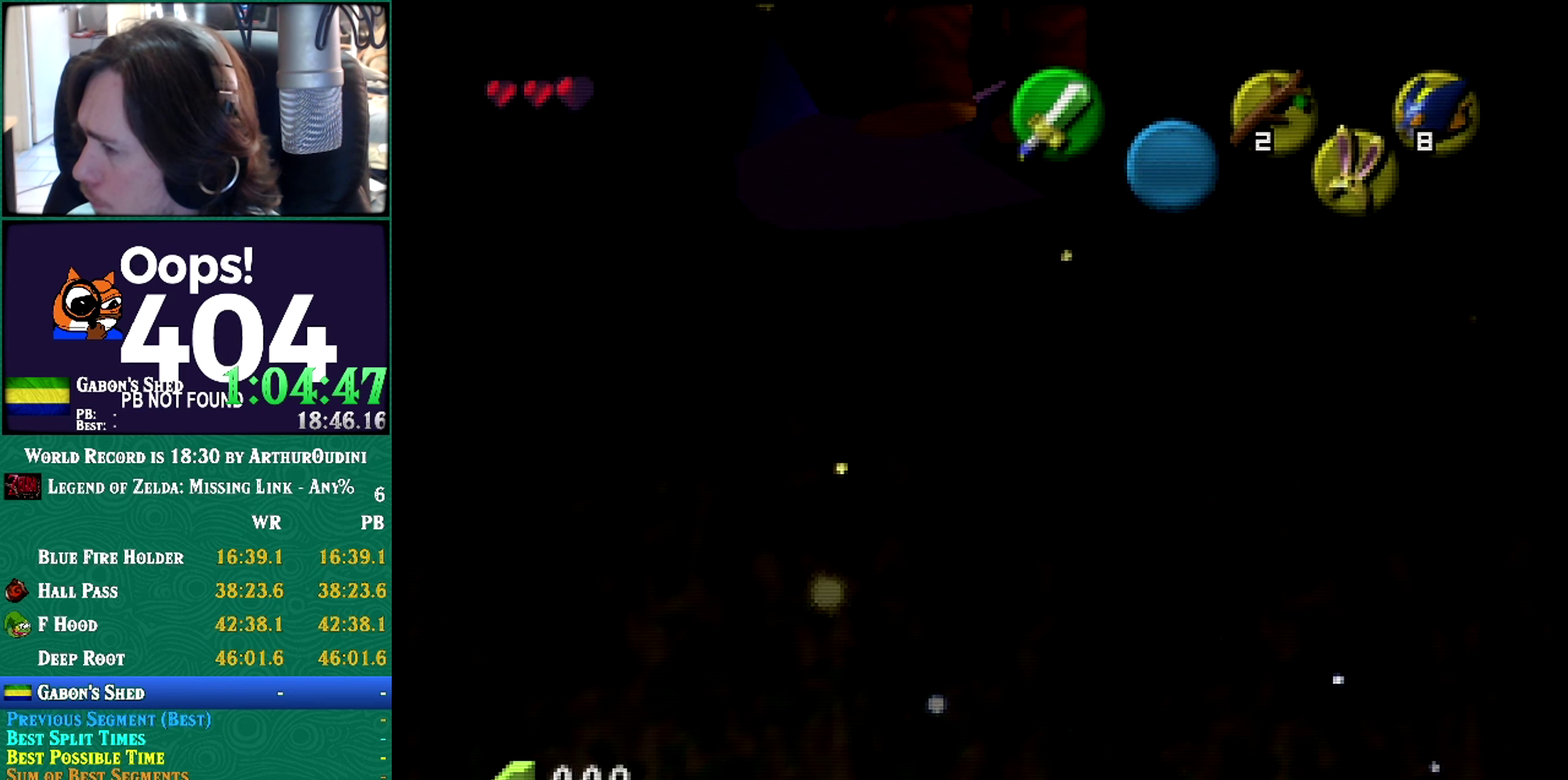
{"buttons": [], "left_stick": "center", "events": [[317, "left_stick", "center"]]}
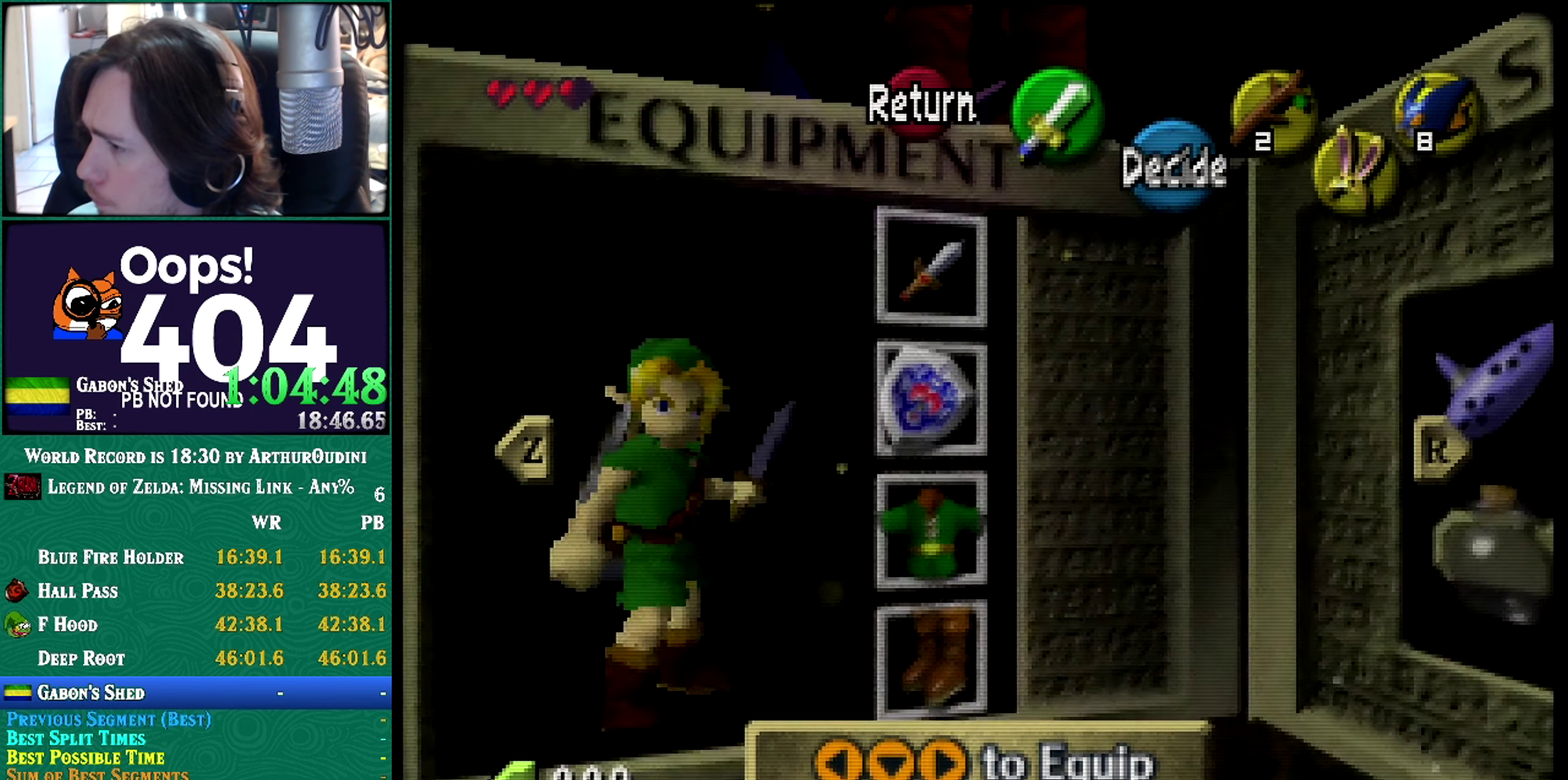
{"buttons": [], "left_stick": "center", "events": [[116, "left_stick", "up"], [166, "left_stick", "center"]]}
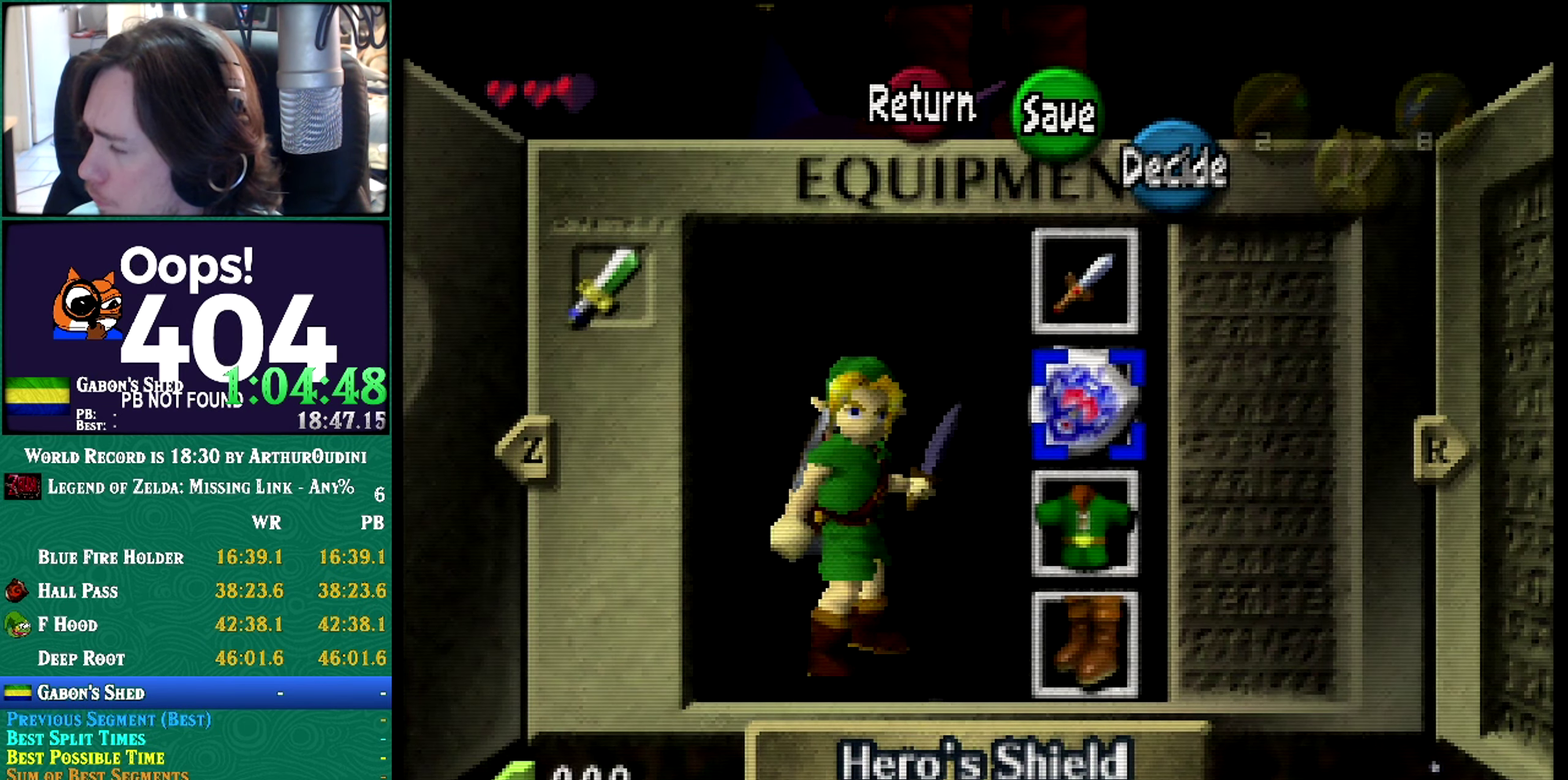
{"buttons": ["START"], "left_stick": "center", "events": [[467, "START", "down"]]}
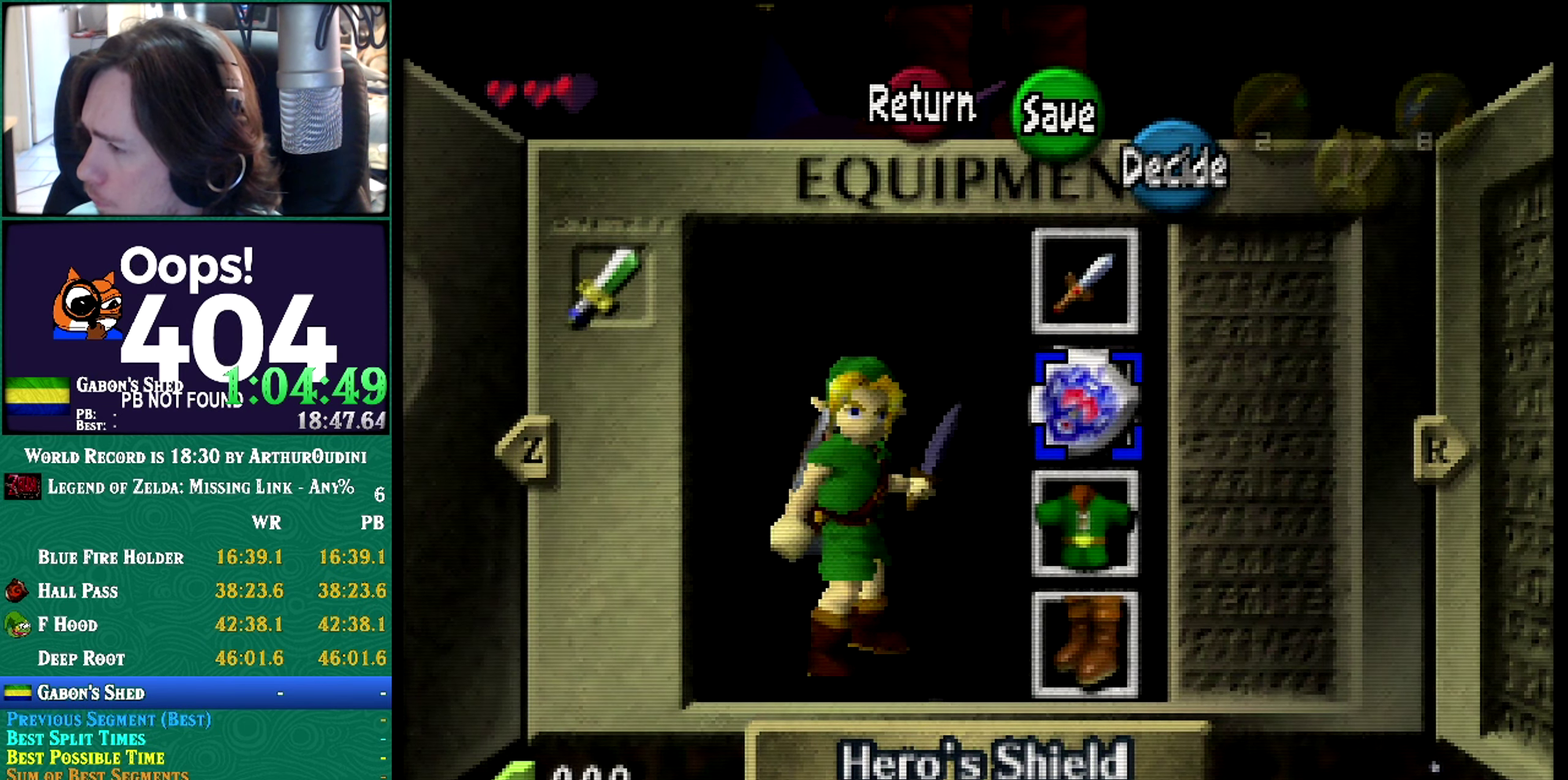
{"buttons": ["A"], "left_stick": "down", "events": [[33, "START", "up"], [467, "A", "down"], [467, "left_stick", "down"]]}
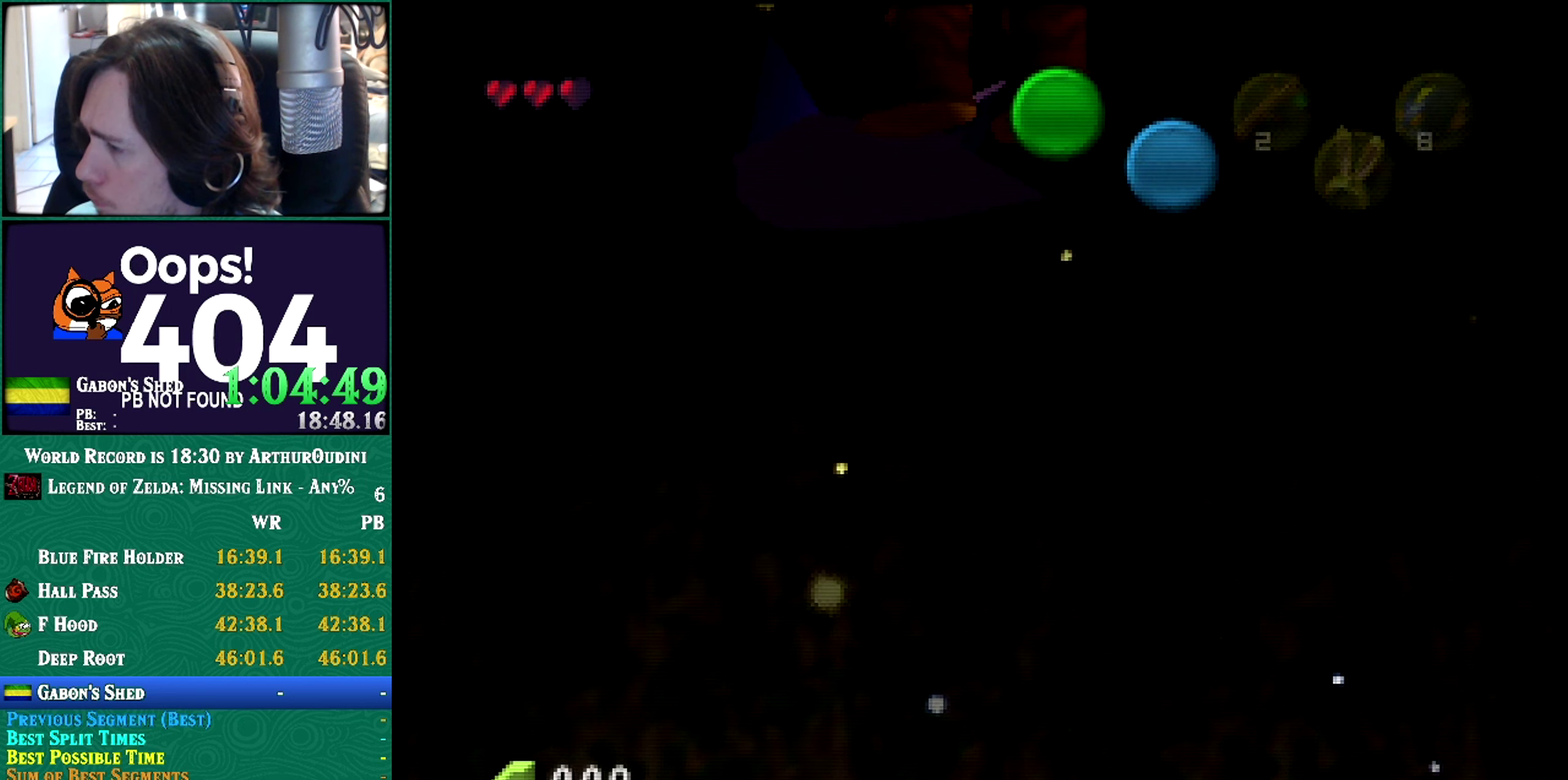
{"buttons": ["A"], "left_stick": "down", "events": []}
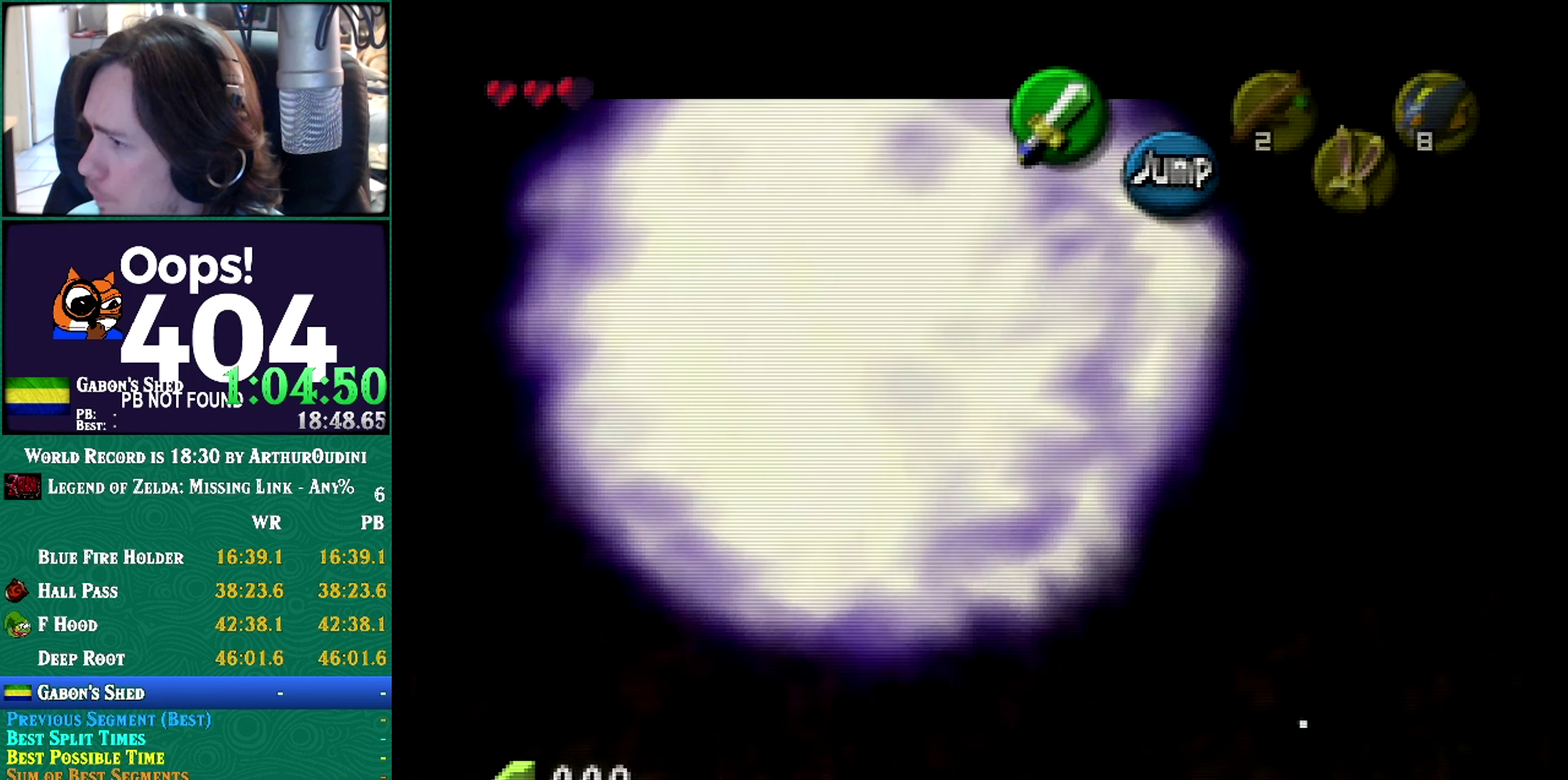
{"buttons": [], "left_stick": "down", "events": [[417, "A", "up"]]}
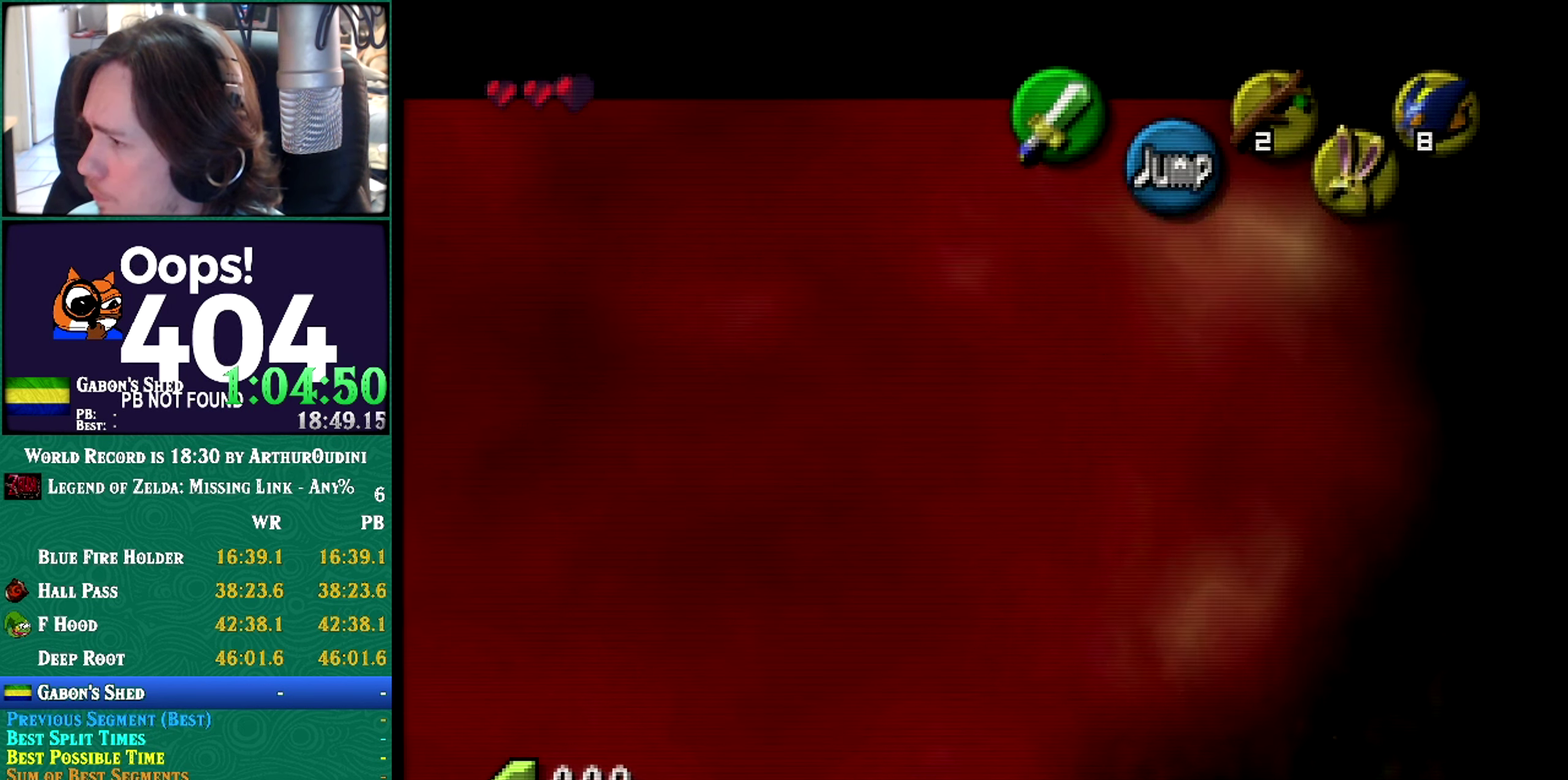
{"buttons": [], "left_stick": "center", "events": [[100, "left_stick", "center"]]}